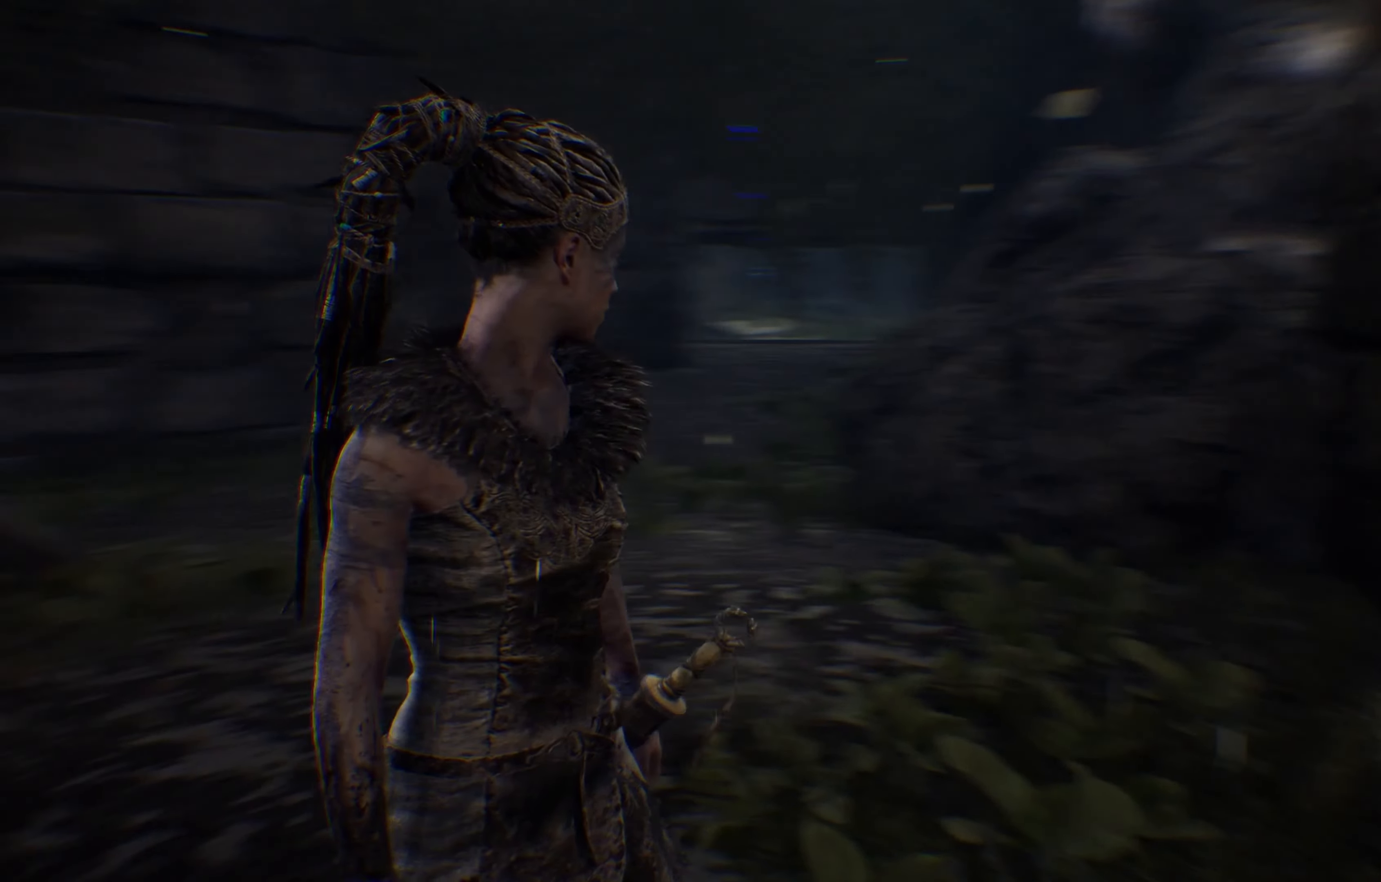
Gameplay with a controller (Xbox layout); each line is a JSON object with the inputs held at the frame after it. "events" lists button and stick changes between this image and that frame as [ms after this image, input, new state], when the widget could be followed in between. Not read: R3.
{"buttons": [], "left_stick": "center", "right_stick": "left", "events": []}
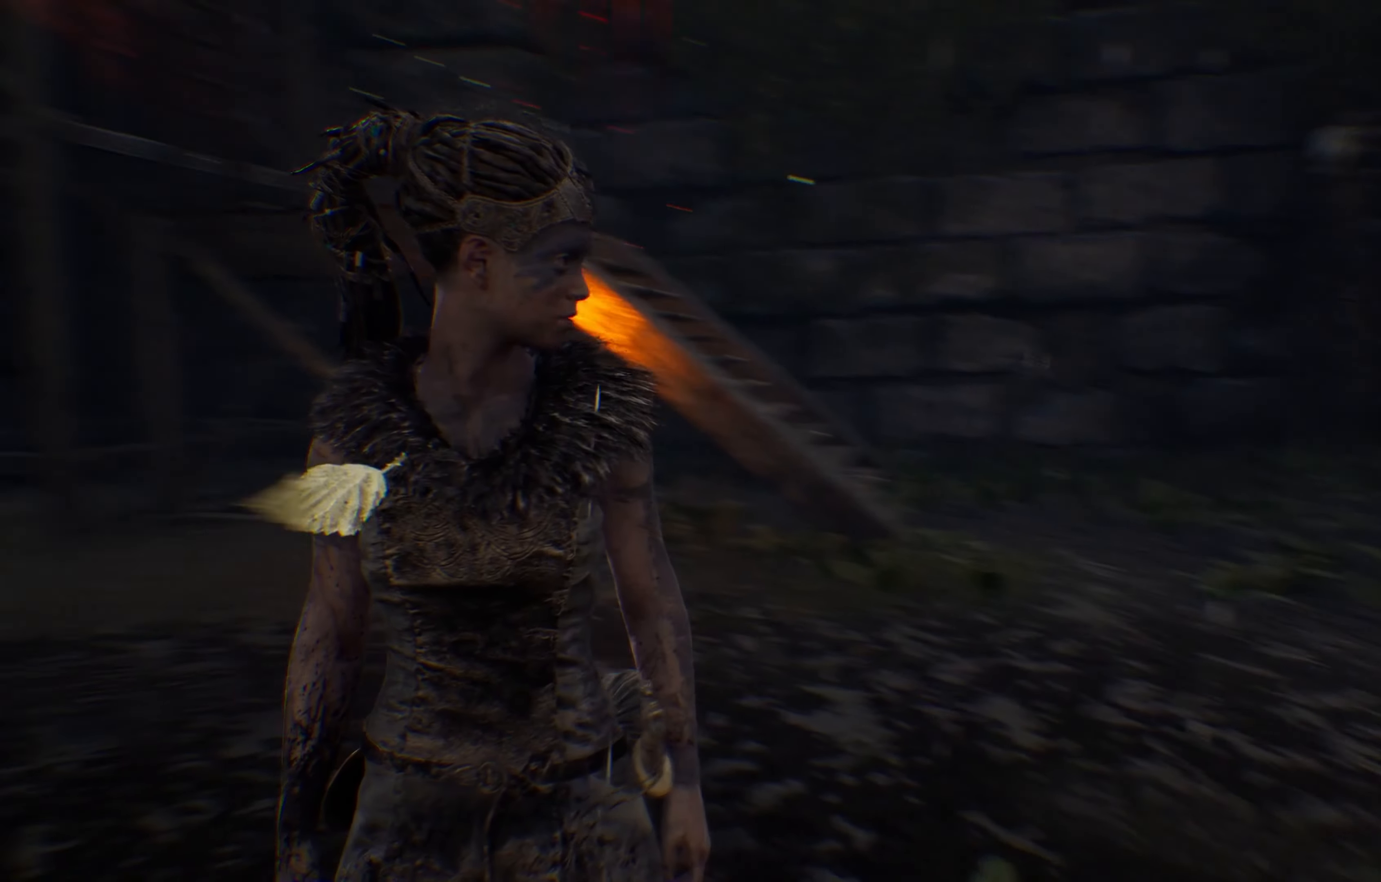
{"buttons": [], "left_stick": "center", "right_stick": "center", "events": [[250, "right_stick", "center"]]}
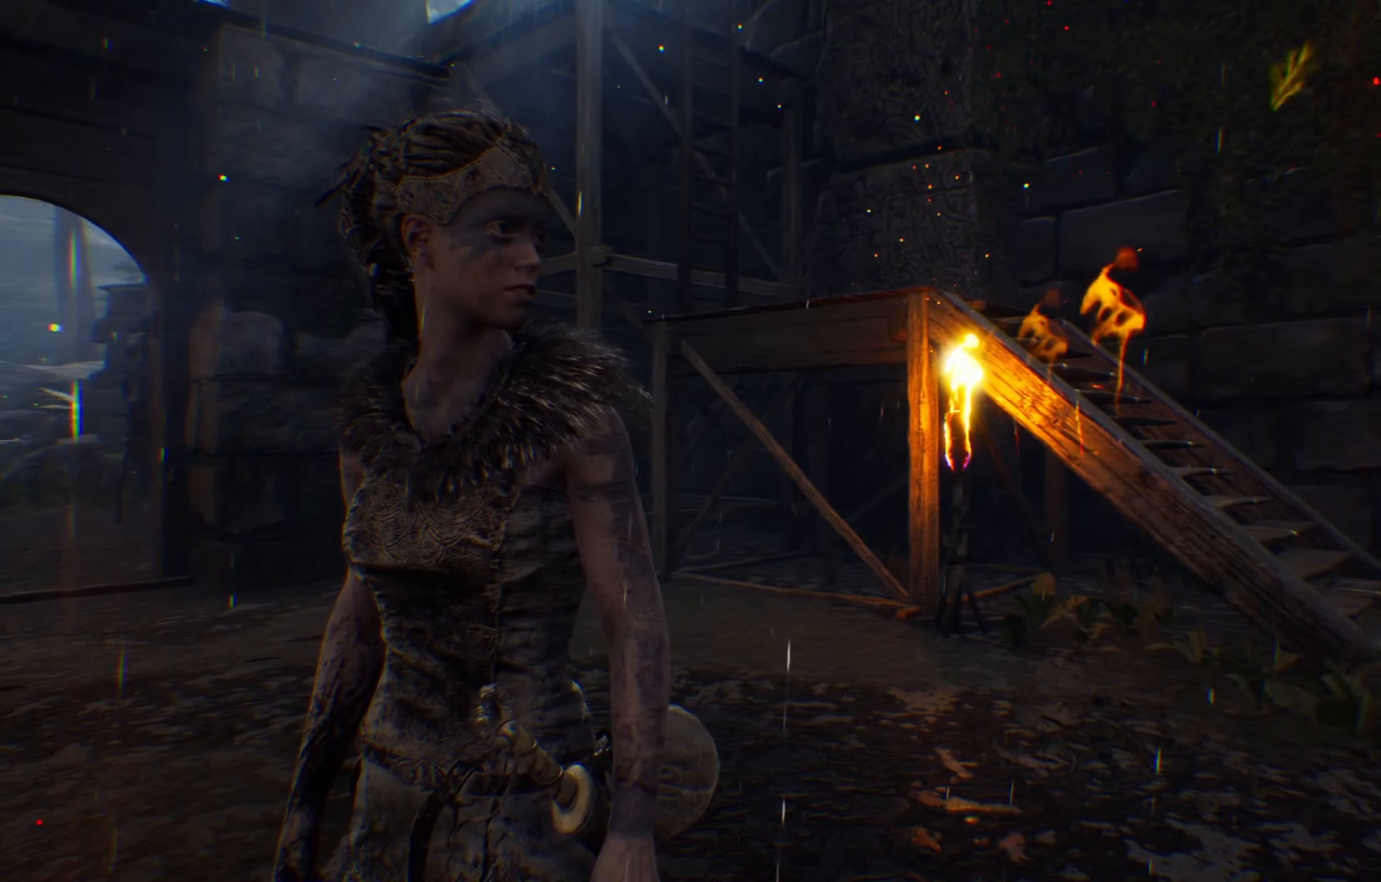
{"buttons": [], "left_stick": "center", "right_stick": "left", "events": [[300, "right_stick", "left"]]}
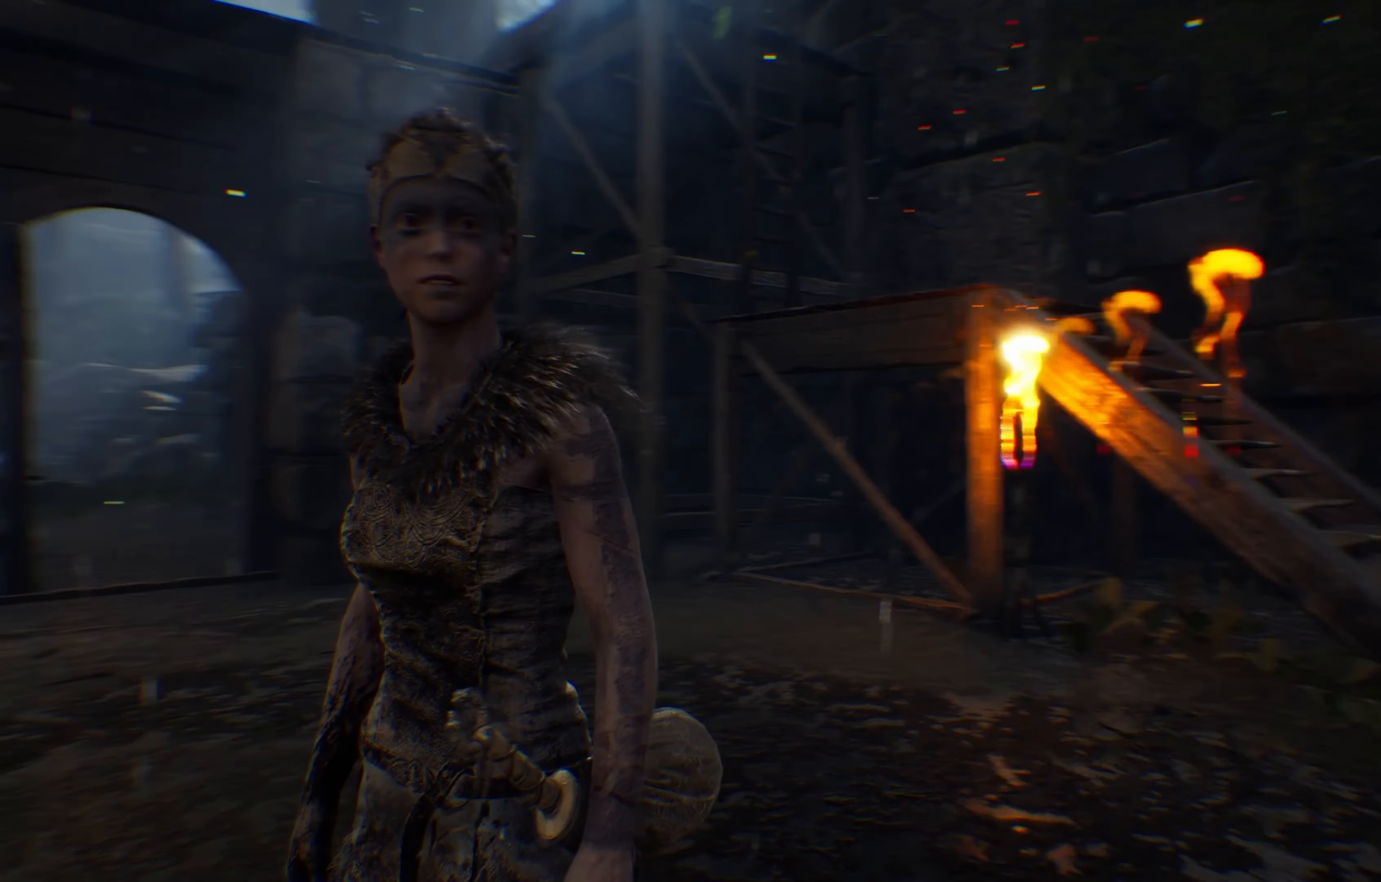
{"buttons": [], "left_stick": "center", "right_stick": "center", "events": [[17, "right_stick", "down-left"], [234, "right_stick", "center"]]}
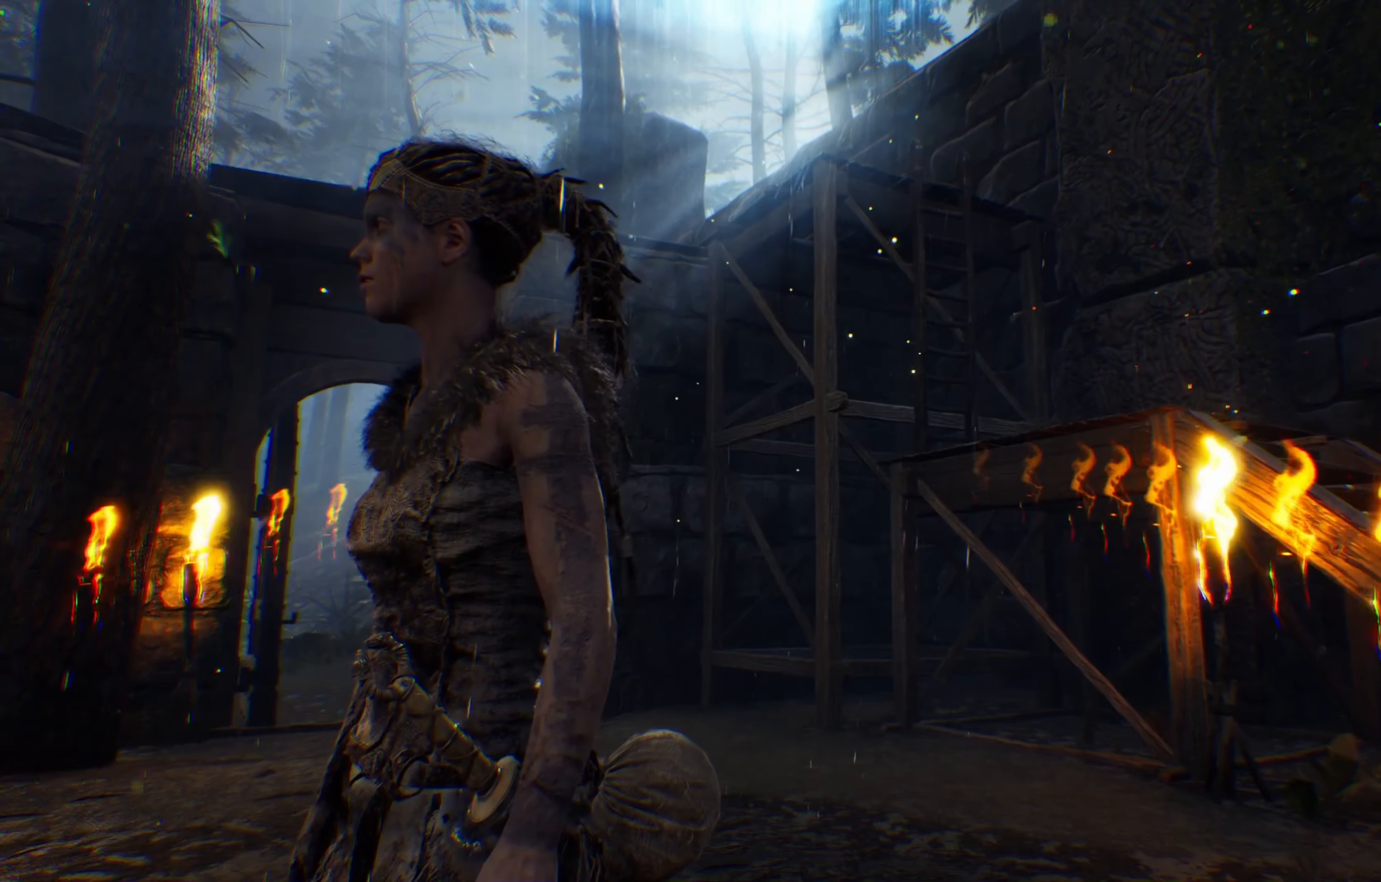
{"buttons": [], "left_stick": "center", "right_stick": "center", "events": []}
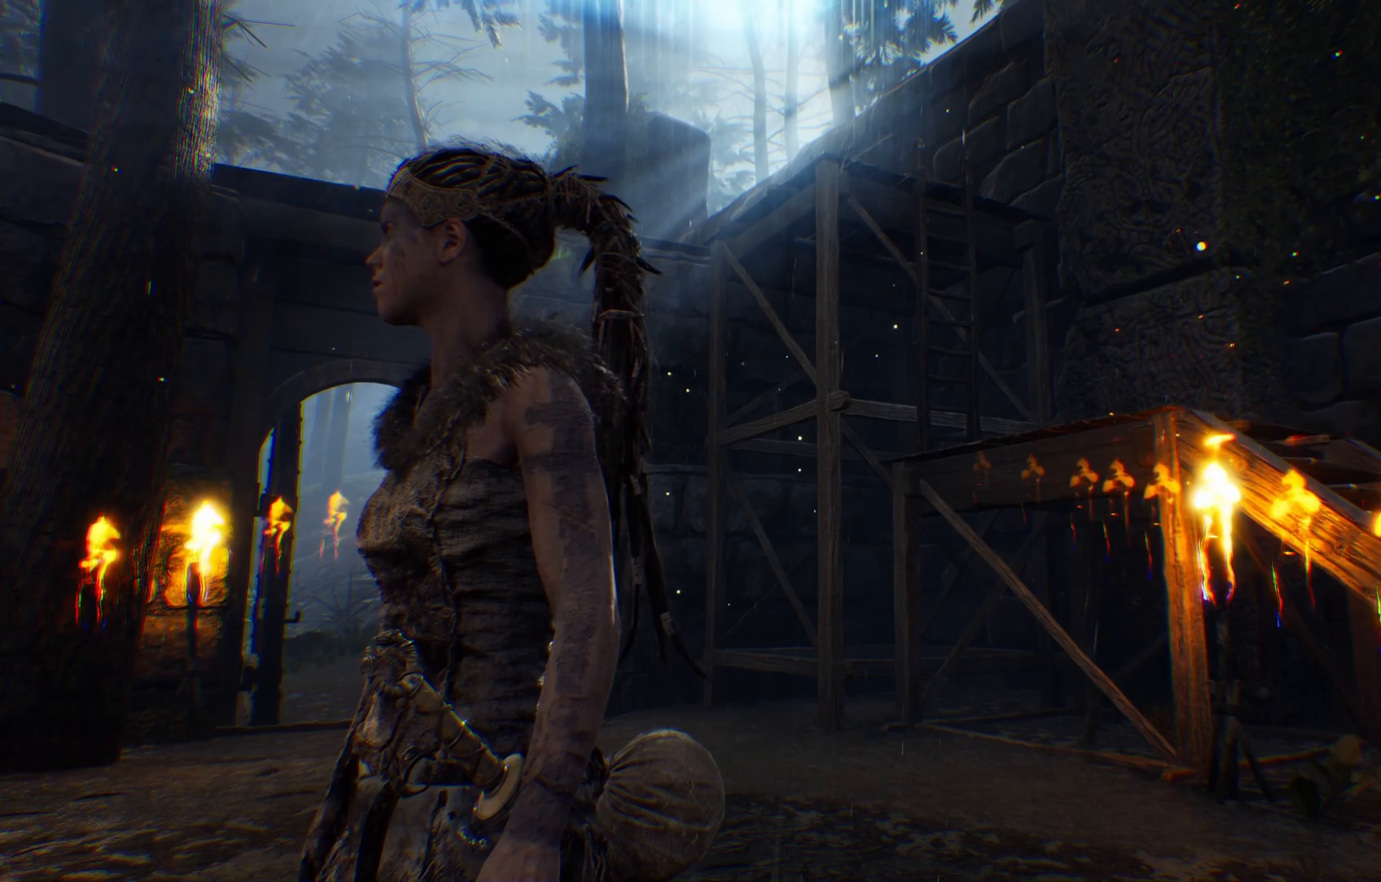
{"buttons": [], "left_stick": "center", "right_stick": "left", "events": [[34, "right_stick", "right"], [134, "right_stick", "center"], [267, "right_stick", "left"]]}
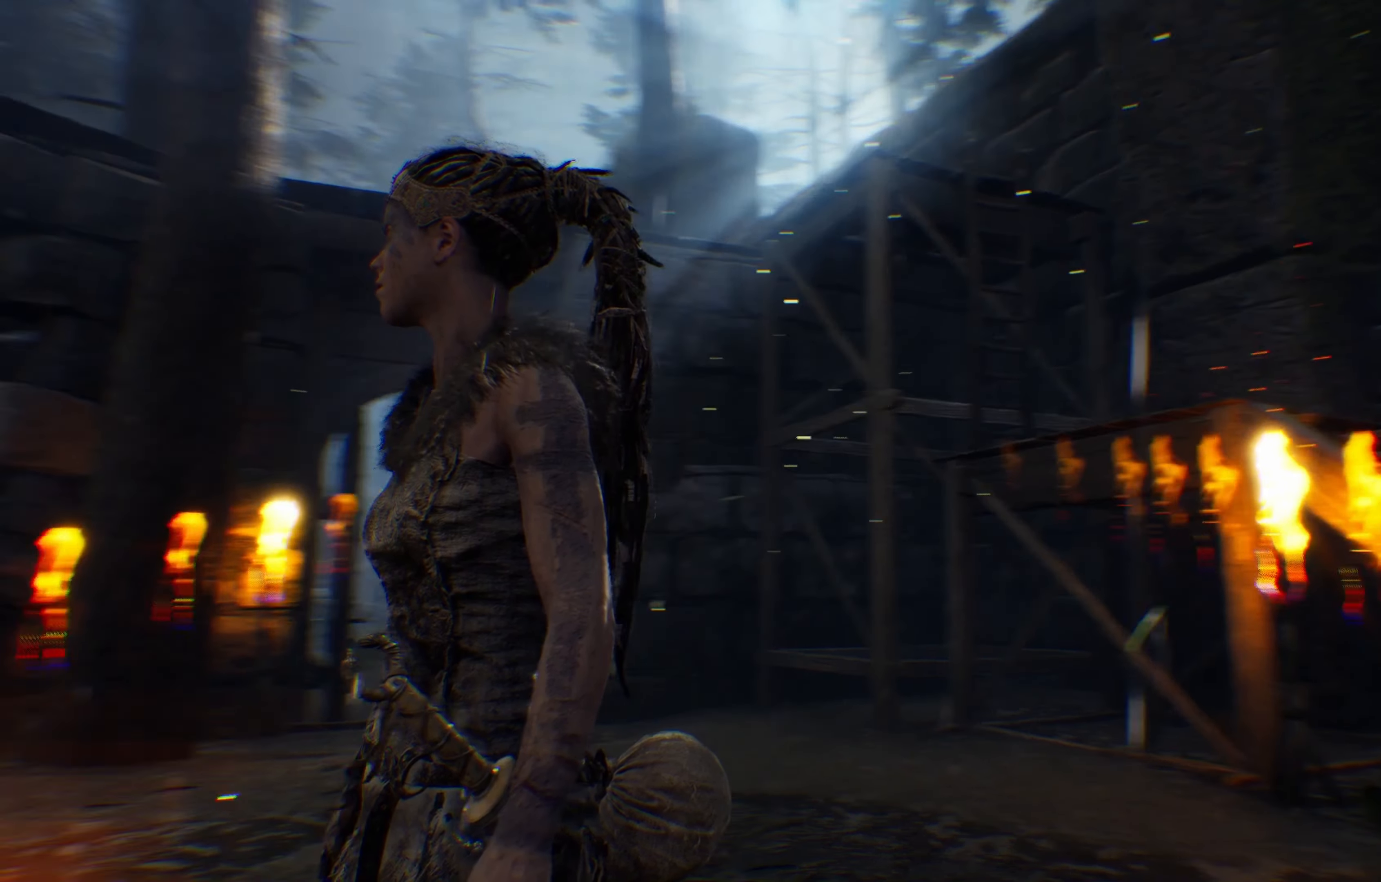
{"buttons": [], "left_stick": "center", "right_stick": "left", "events": []}
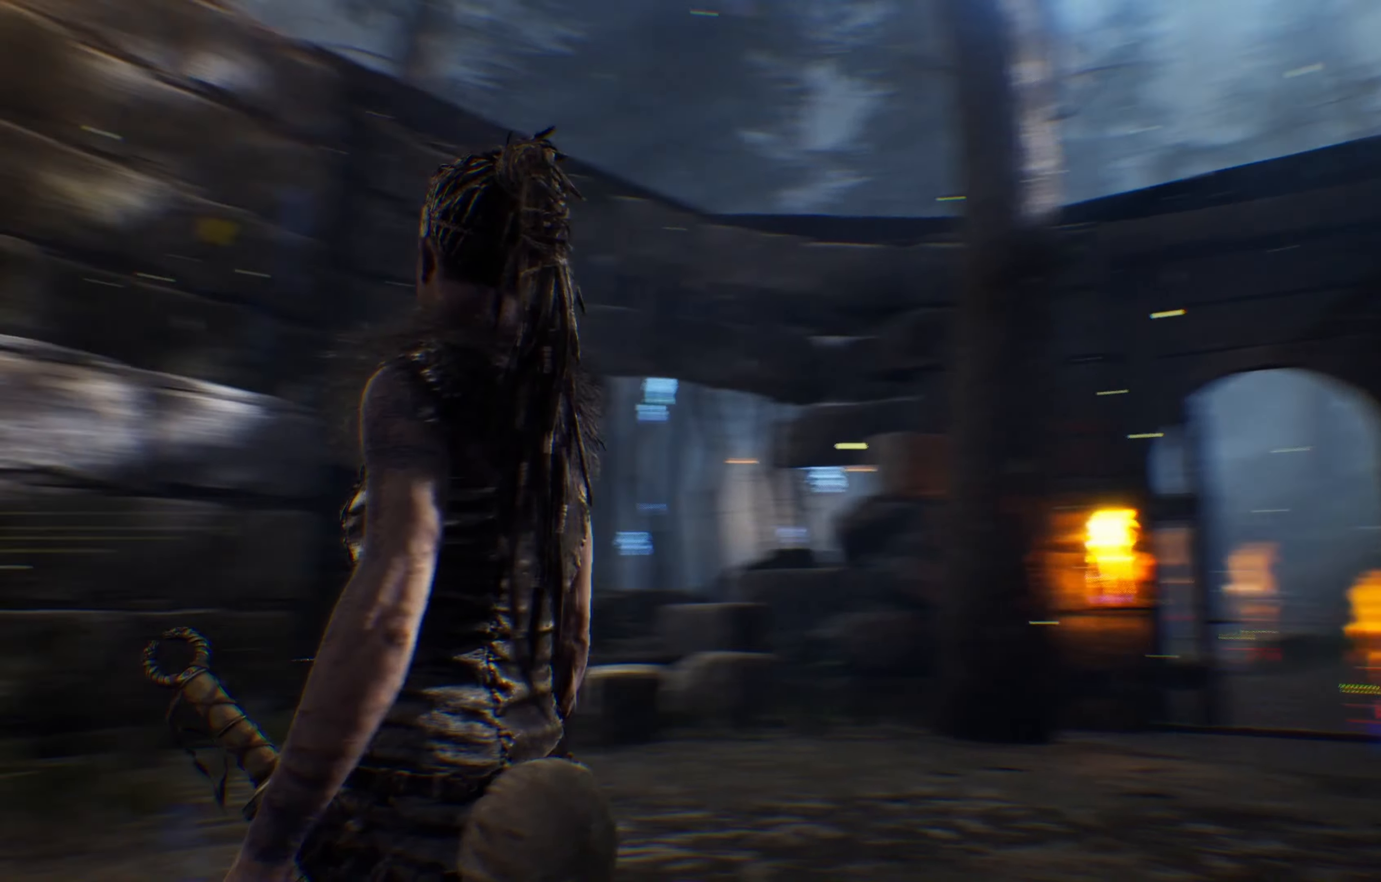
{"buttons": [], "left_stick": "center", "right_stick": "center", "events": [[150, "right_stick", "center"]]}
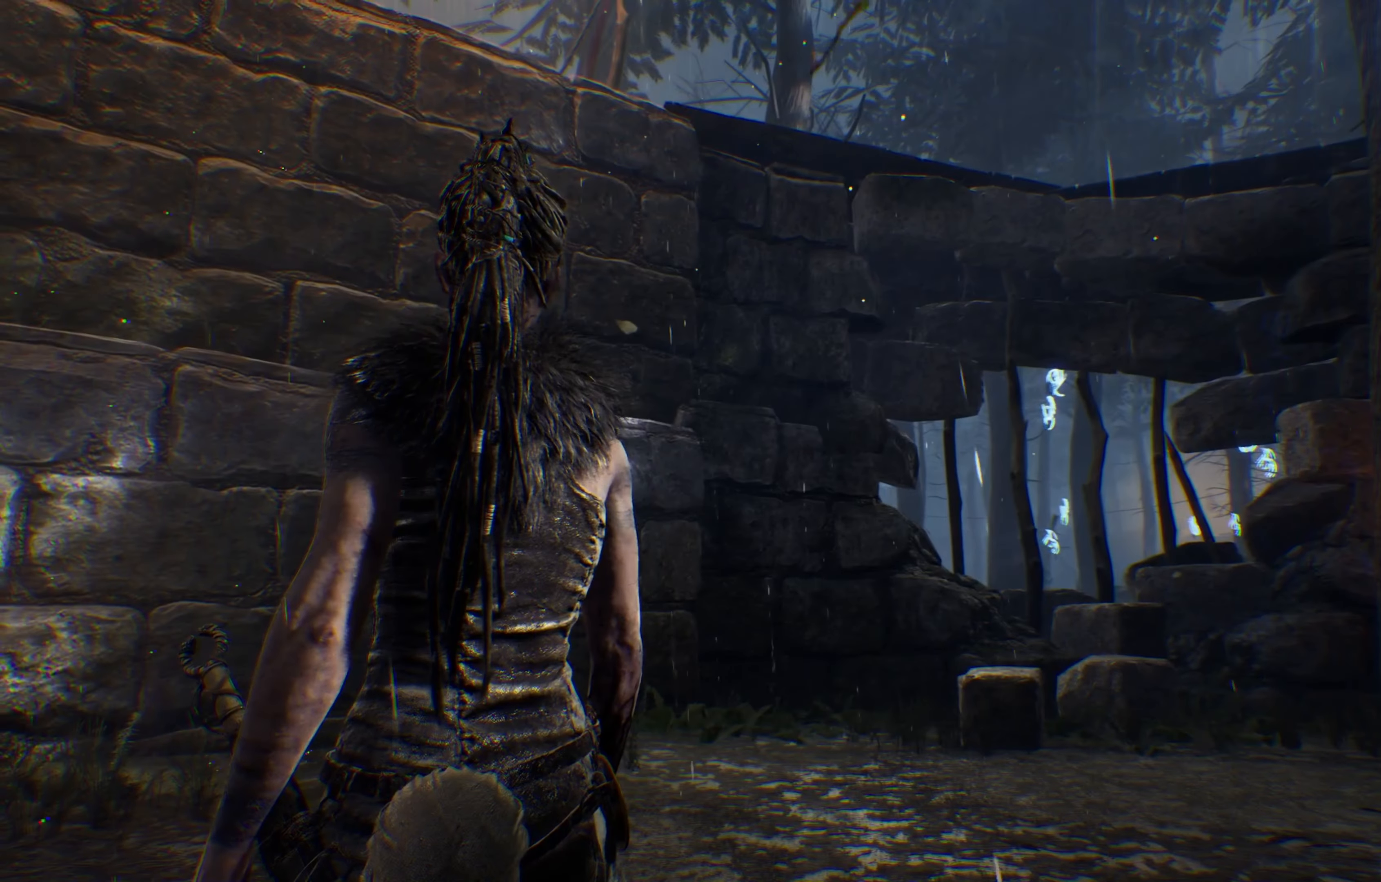
{"buttons": [], "left_stick": "center", "right_stick": "center", "events": []}
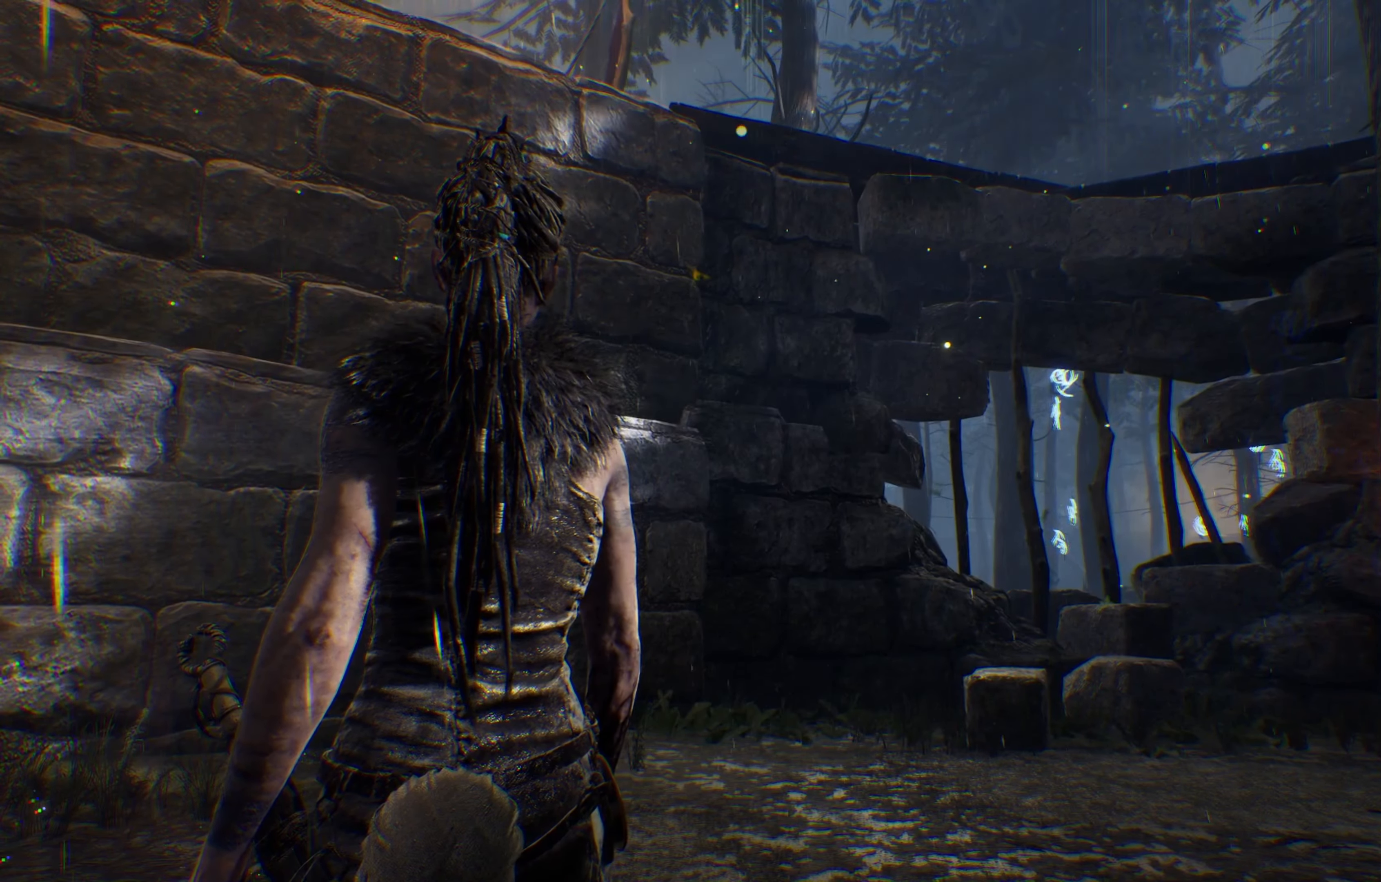
{"buttons": [], "left_stick": "up-left", "right_stick": "up-left", "events": [[50, "right_stick", "left"], [100, "left_stick", "up"], [167, "right_stick", "up-left"], [417, "left_stick", "up-left"]]}
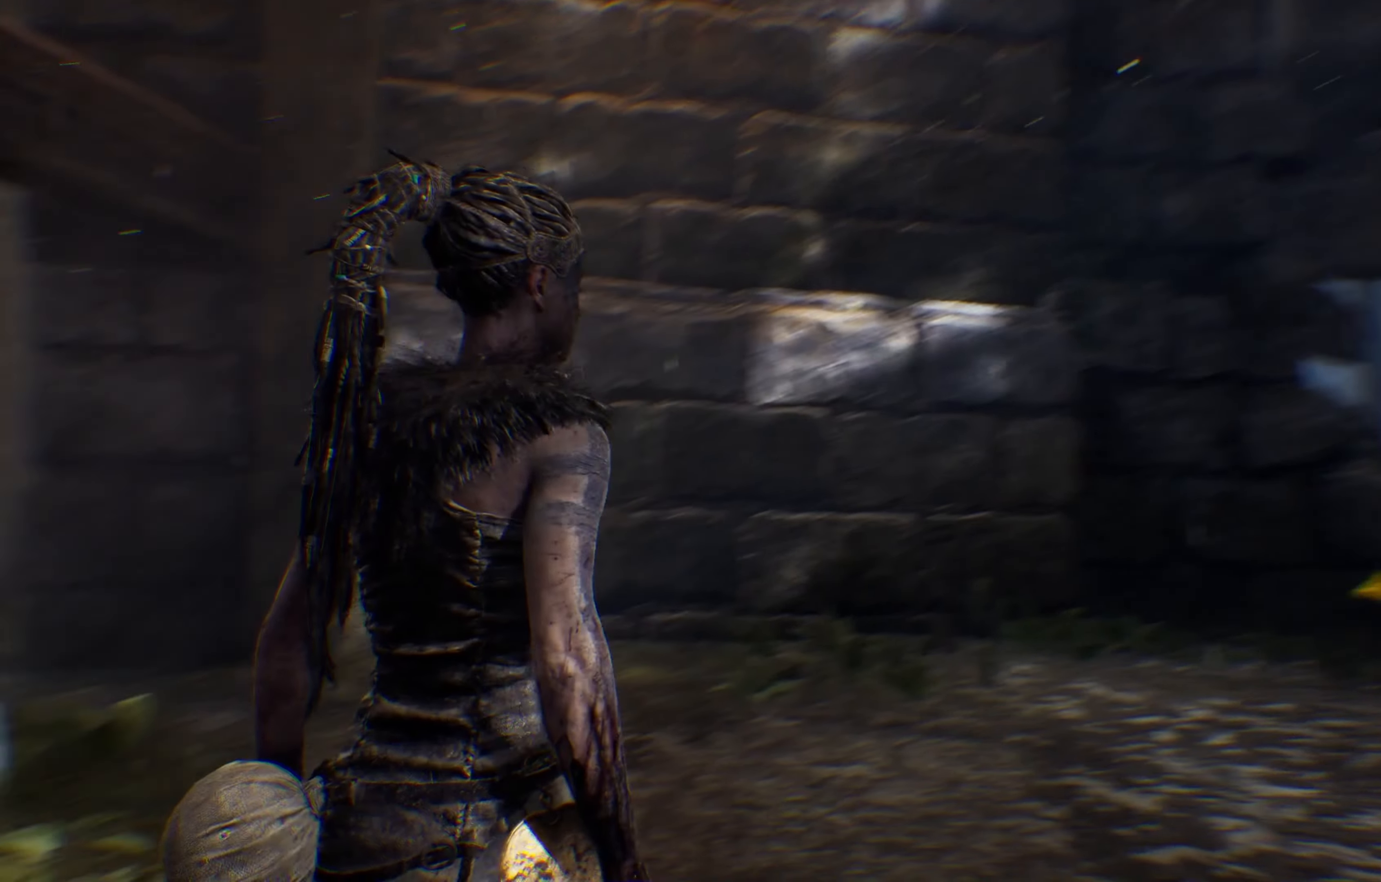
{"buttons": ["L1"], "left_stick": "up", "right_stick": "left", "events": [[167, "right_stick", "left"], [317, "left_stick", "up"], [467, "L1", "down"]]}
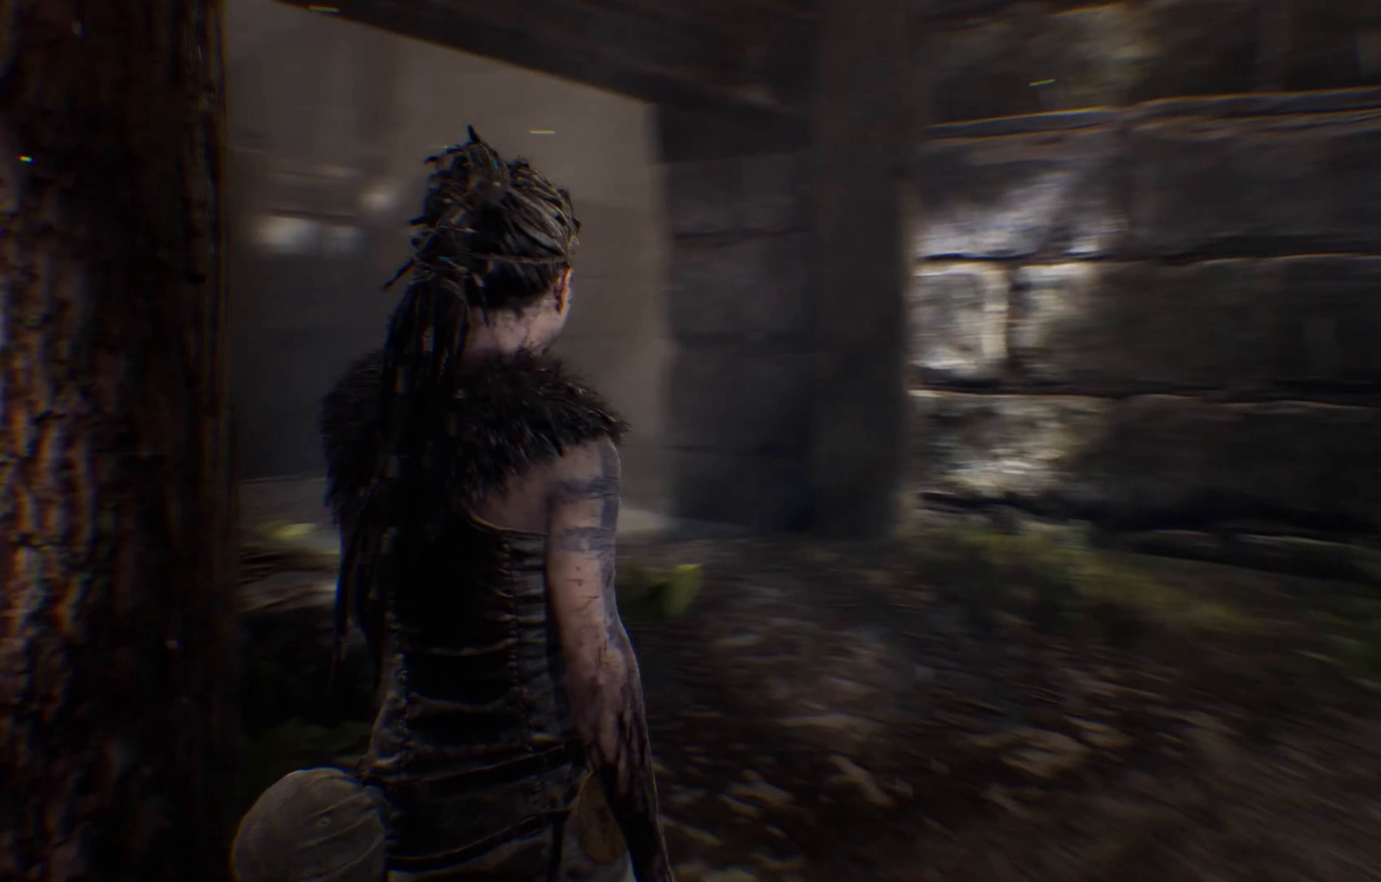
{"buttons": ["L1"], "left_stick": "up", "right_stick": "center", "events": [[67, "right_stick", "center"]]}
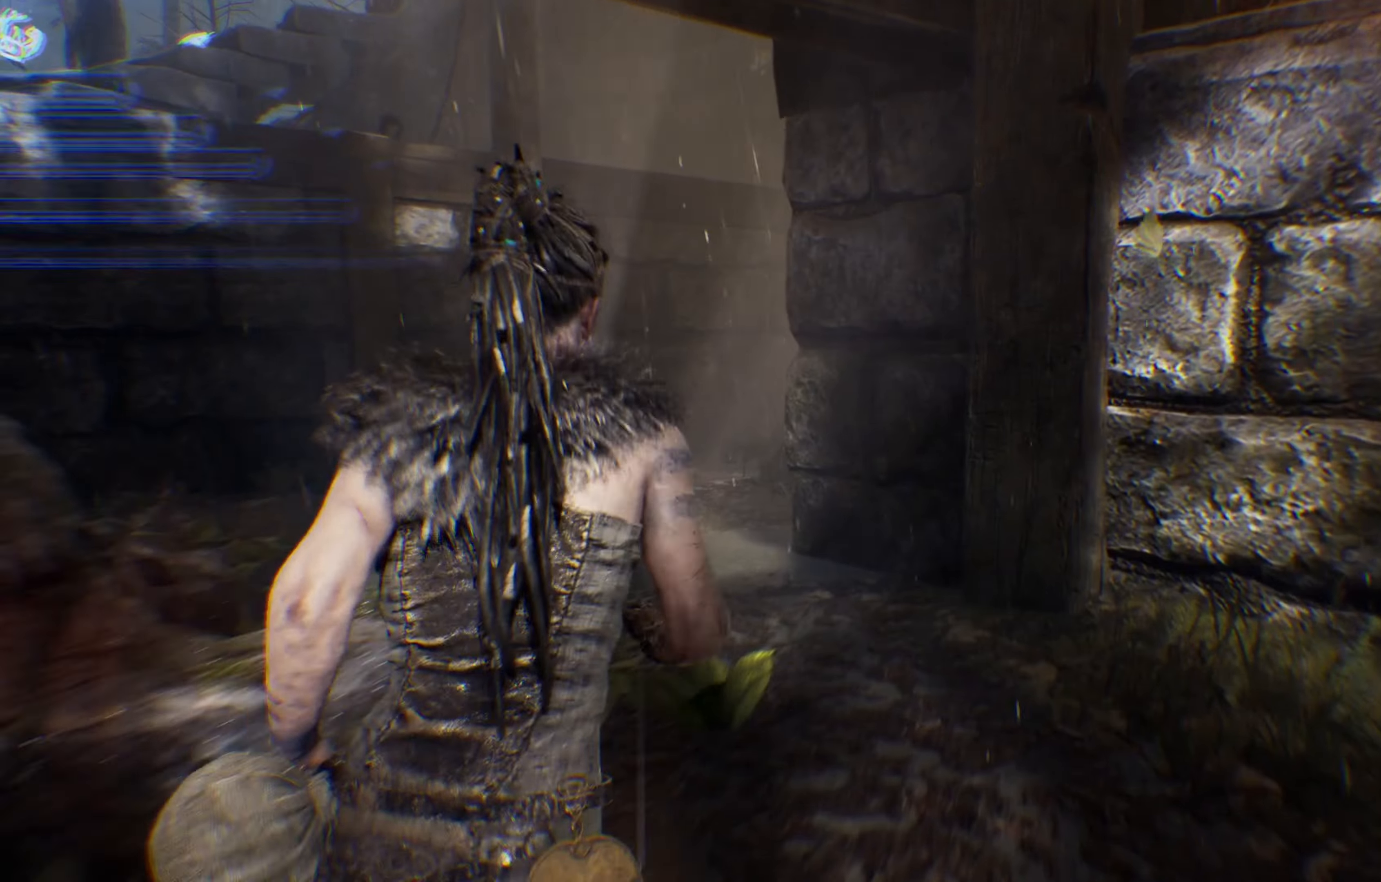
{"buttons": ["L1"], "left_stick": "up", "right_stick": "left", "events": [[200, "right_stick", "left"]]}
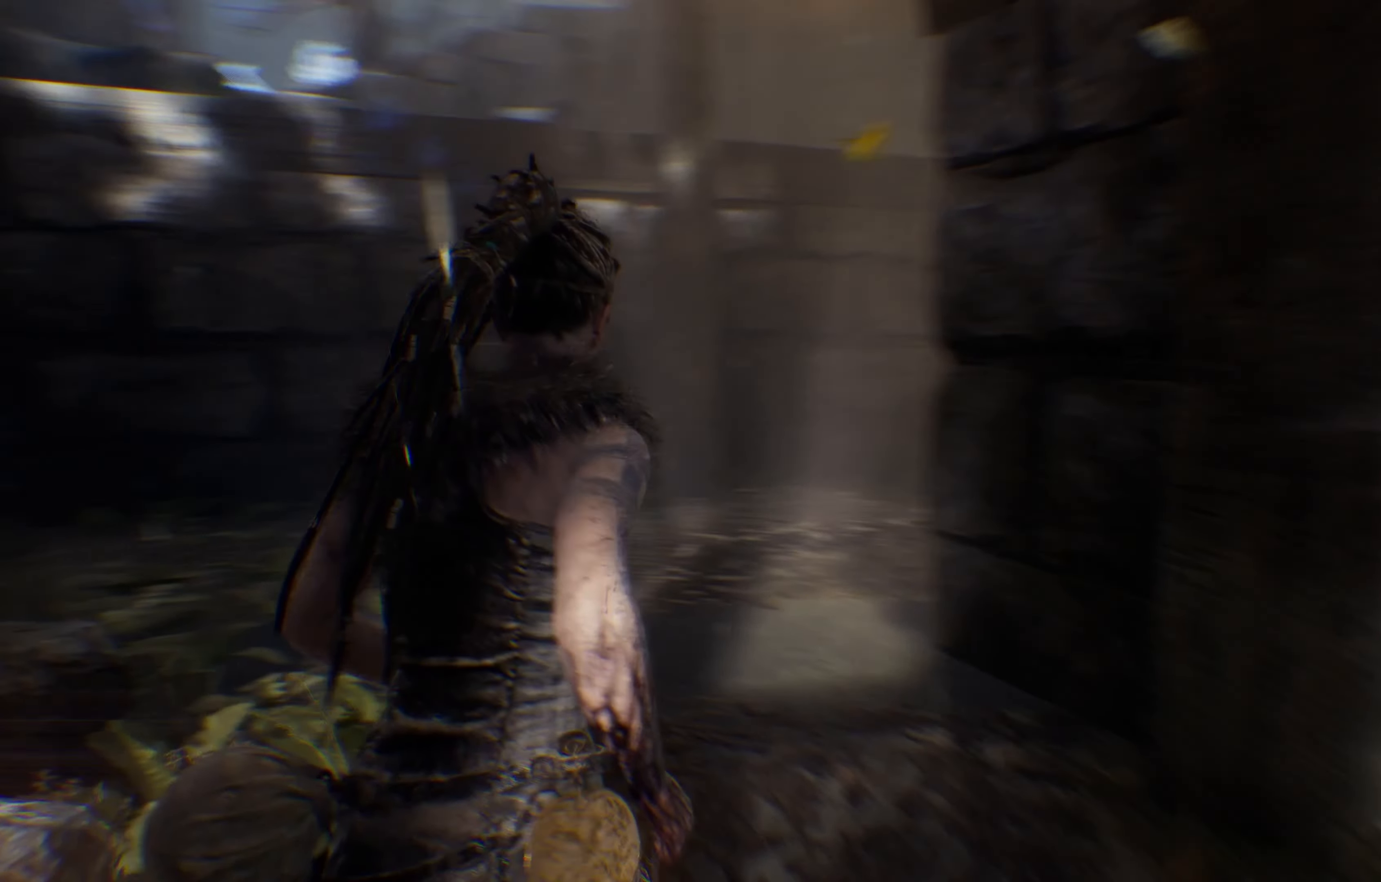
{"buttons": [], "left_stick": "up", "right_stick": "center", "events": [[316, "L1", "up"], [366, "right_stick", "center"]]}
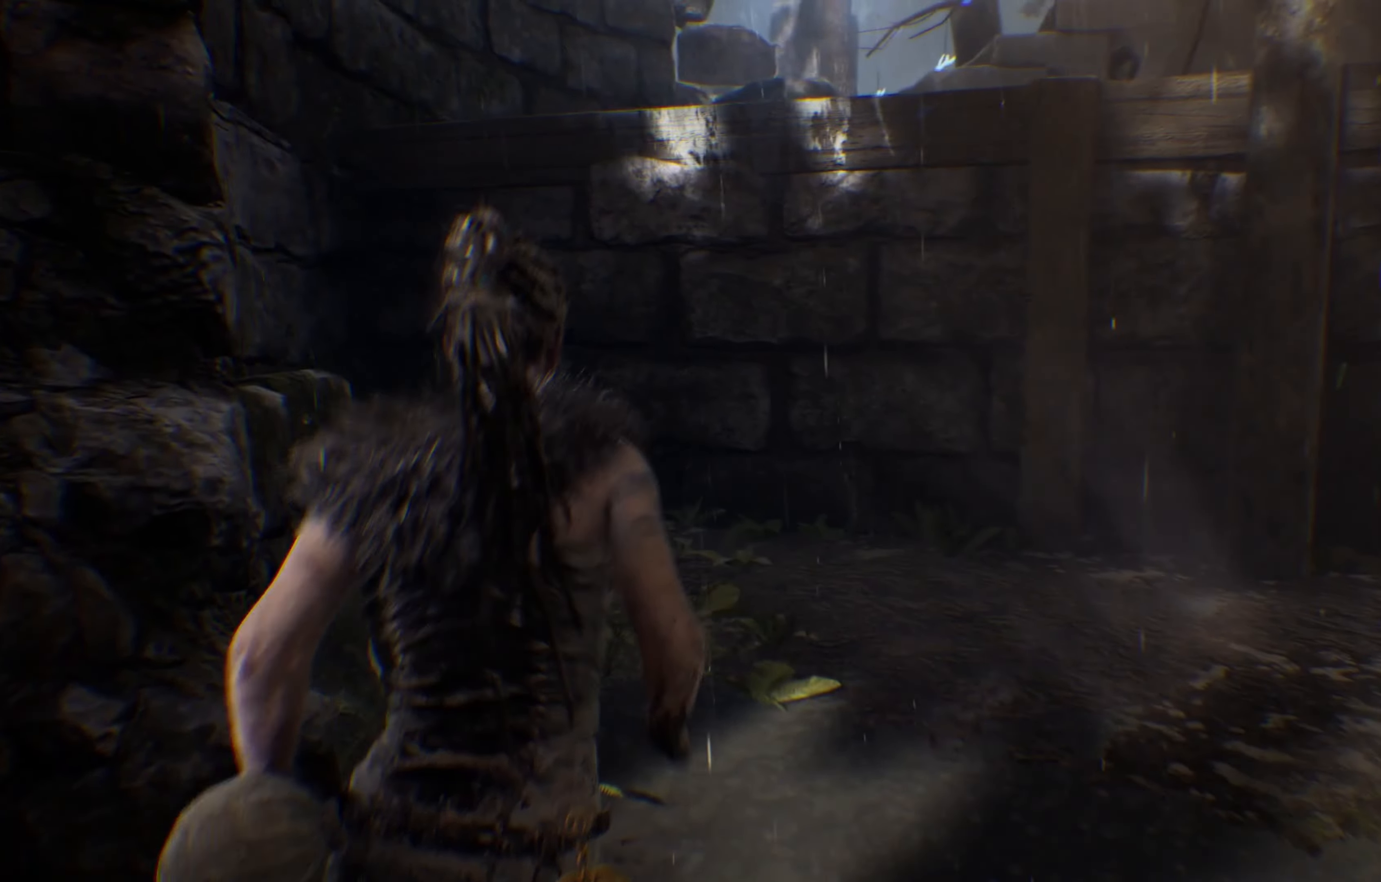
{"buttons": [], "left_stick": "up-left", "right_stick": "right", "events": [[16, "right_stick", "right"], [150, "left_stick", "up-left"]]}
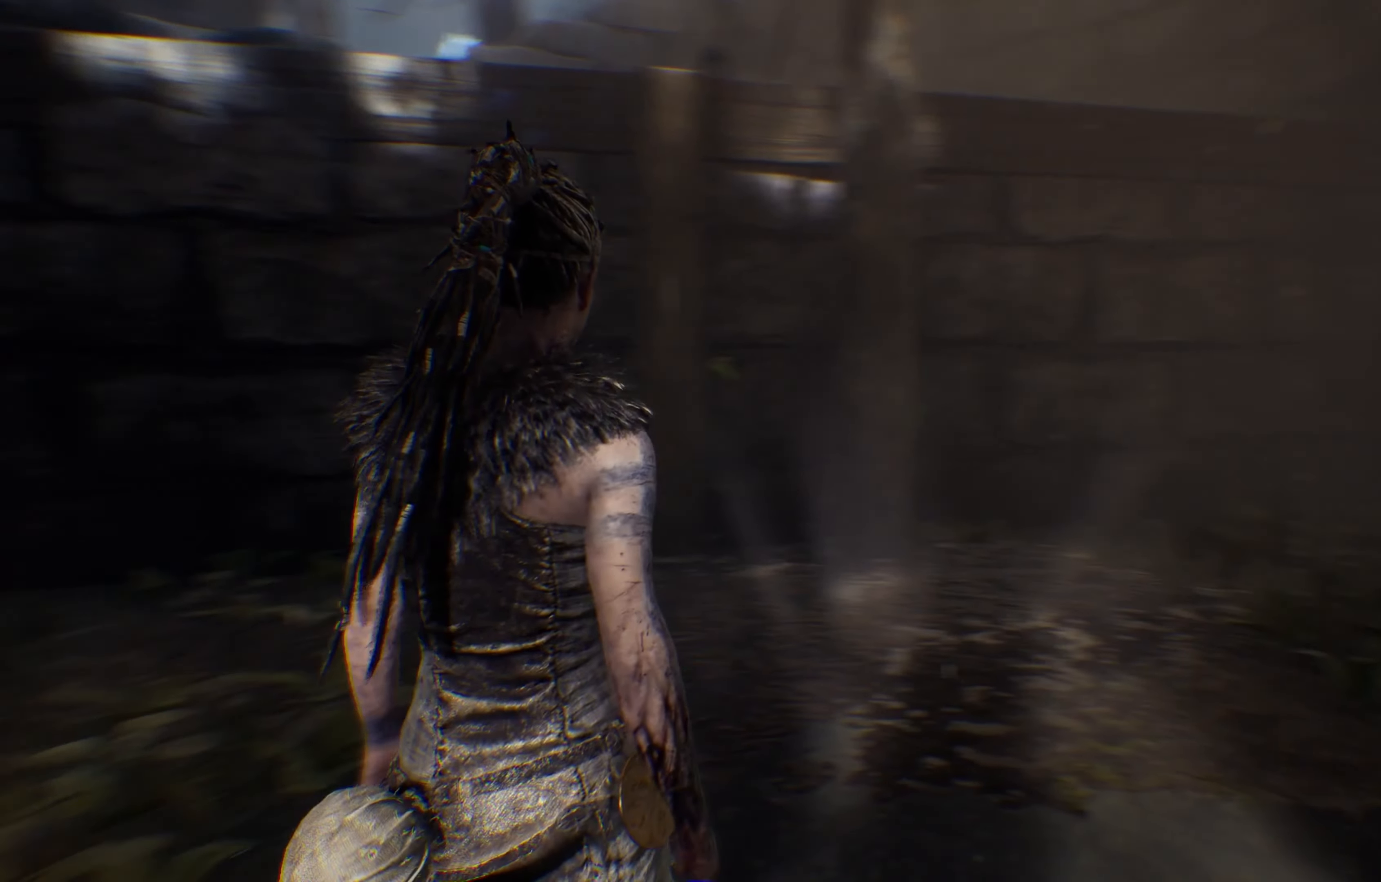
{"buttons": [], "left_stick": "up-left", "right_stick": "right", "events": []}
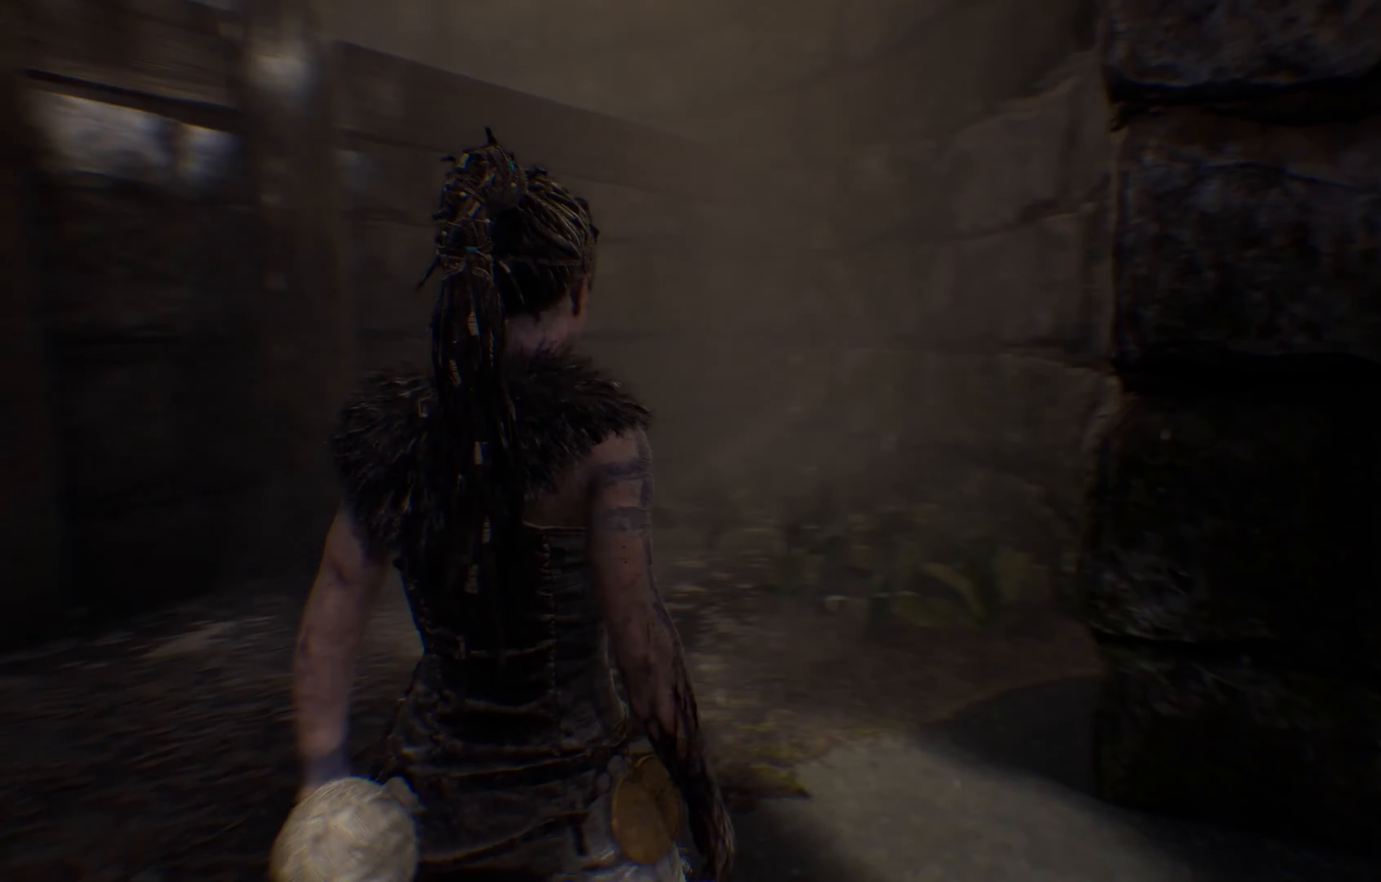
{"buttons": [], "left_stick": "right", "right_stick": "left", "events": [[50, "right_stick", "center"], [366, "left_stick", "right"], [500, "right_stick", "left"]]}
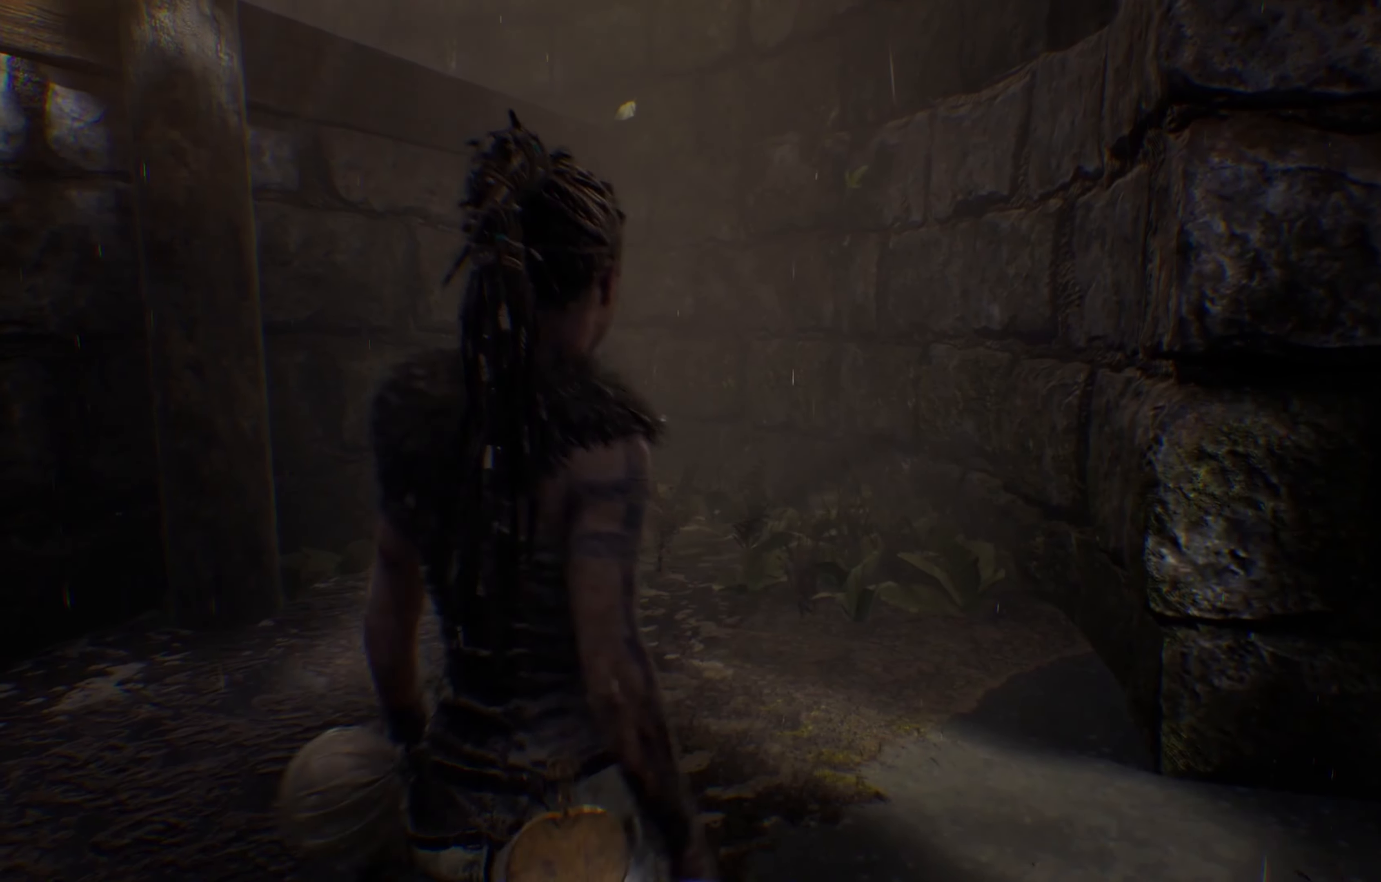
{"buttons": [], "left_stick": "right", "right_stick": "right", "events": [[433, "right_stick", "right"]]}
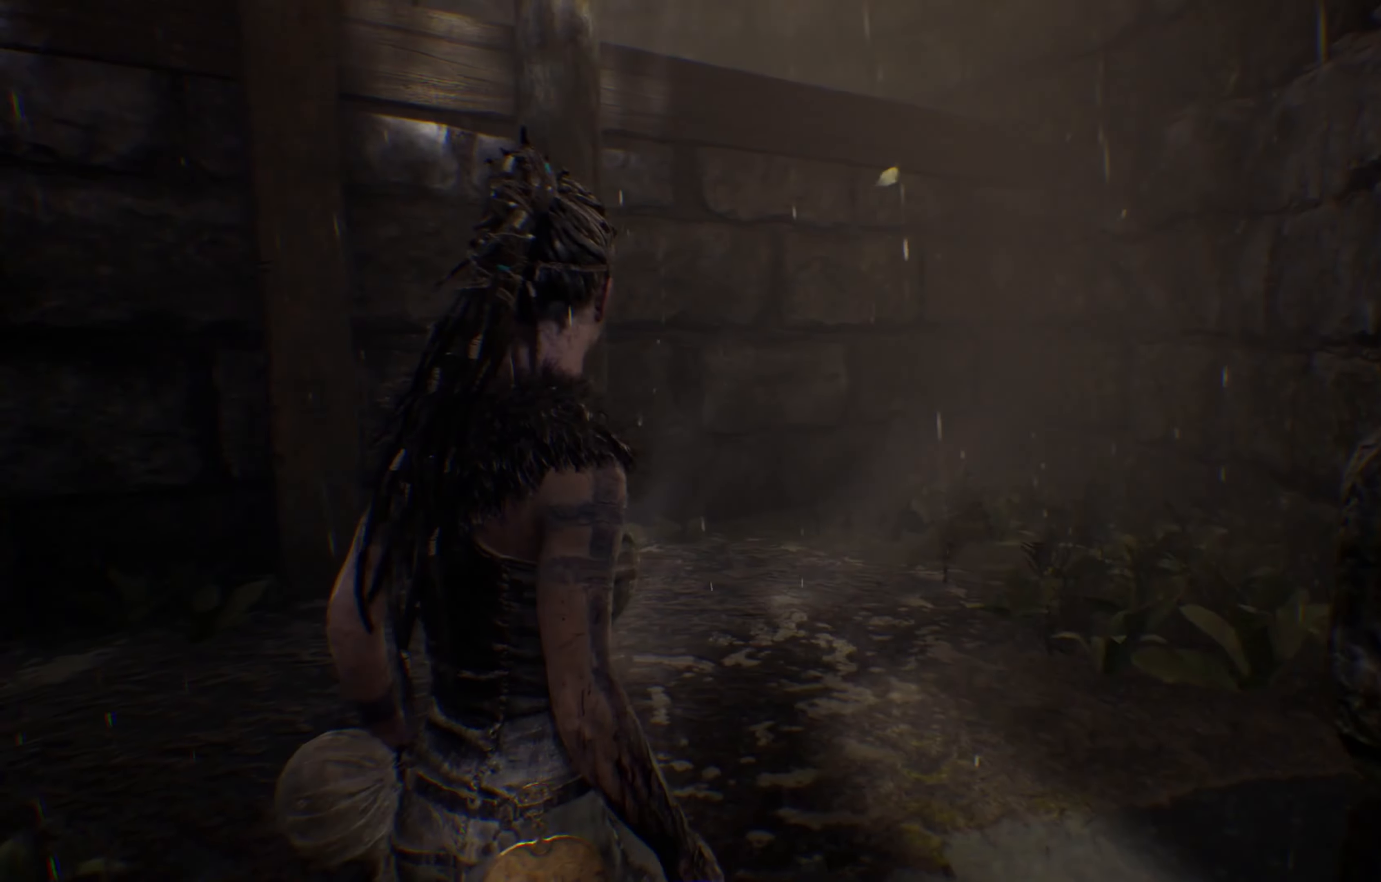
{"buttons": [], "left_stick": "right", "right_stick": "right", "events": [[200, "left_stick", "down-right"], [500, "left_stick", "right"]]}
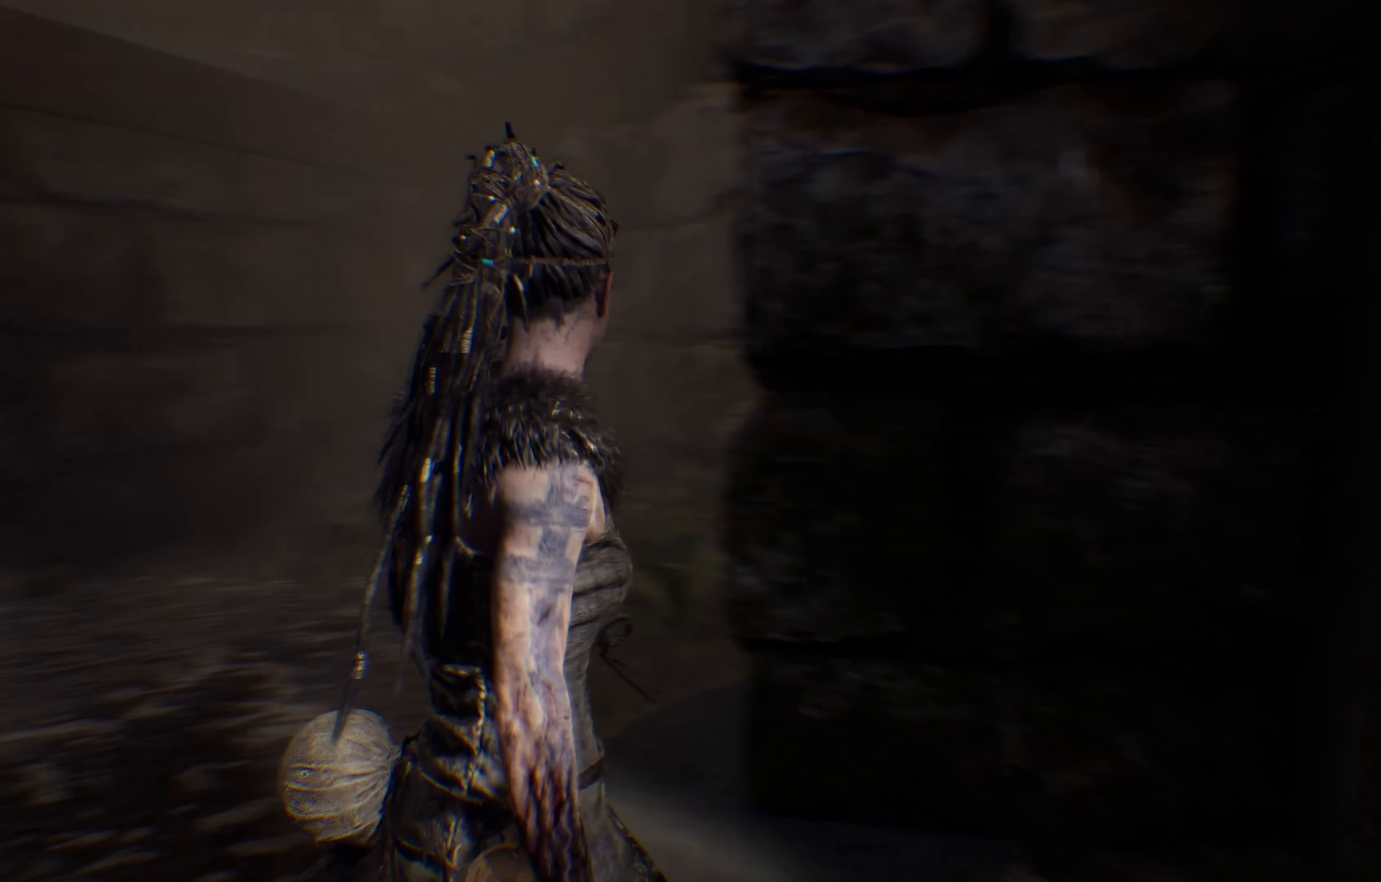
{"buttons": ["L1"], "left_stick": "up-right", "right_stick": "right", "events": [[300, "L1", "down"], [366, "left_stick", "up-right"]]}
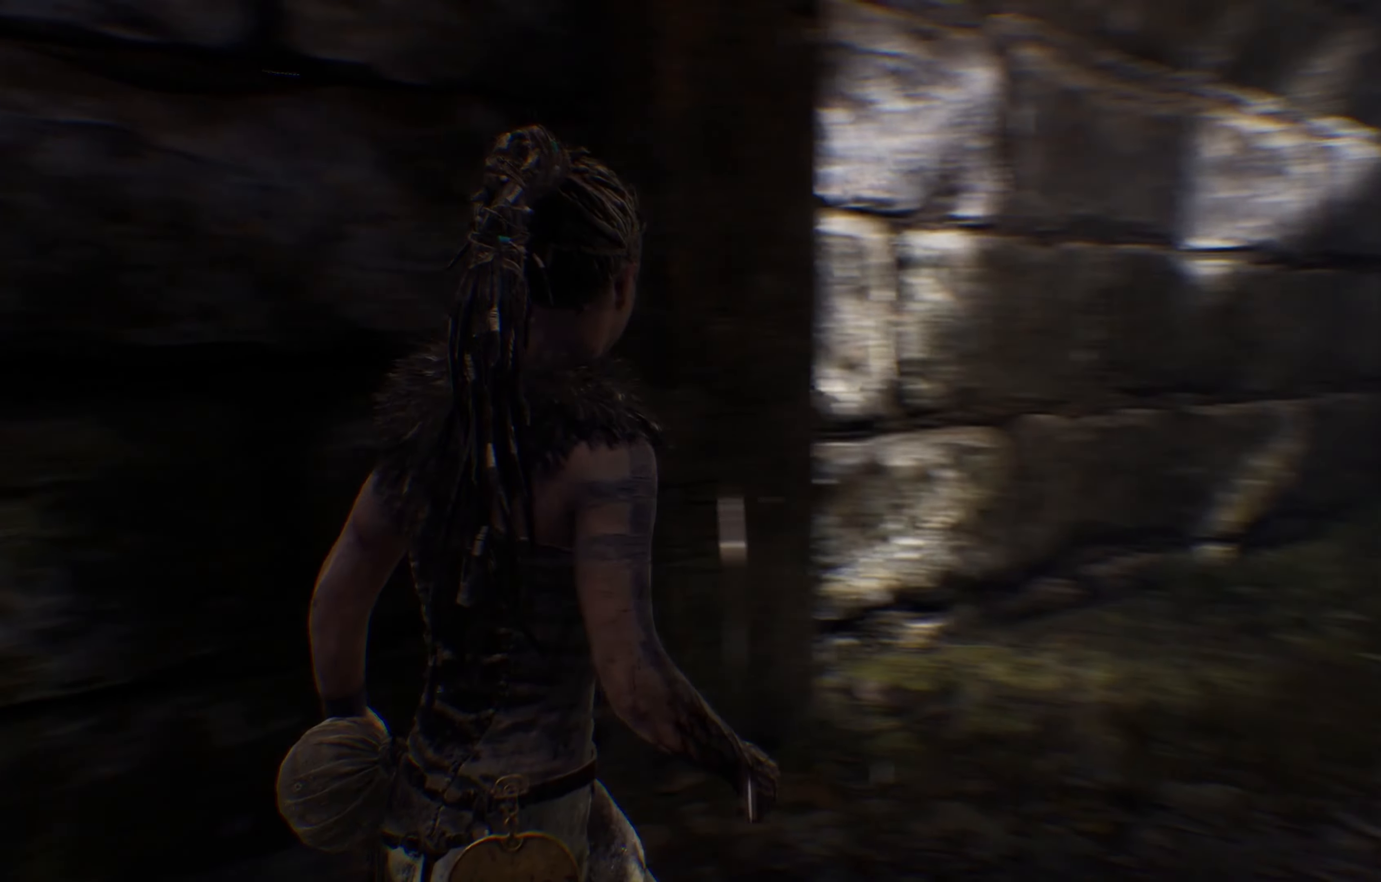
{"buttons": ["L1"], "left_stick": "up-right", "right_stick": "right"}
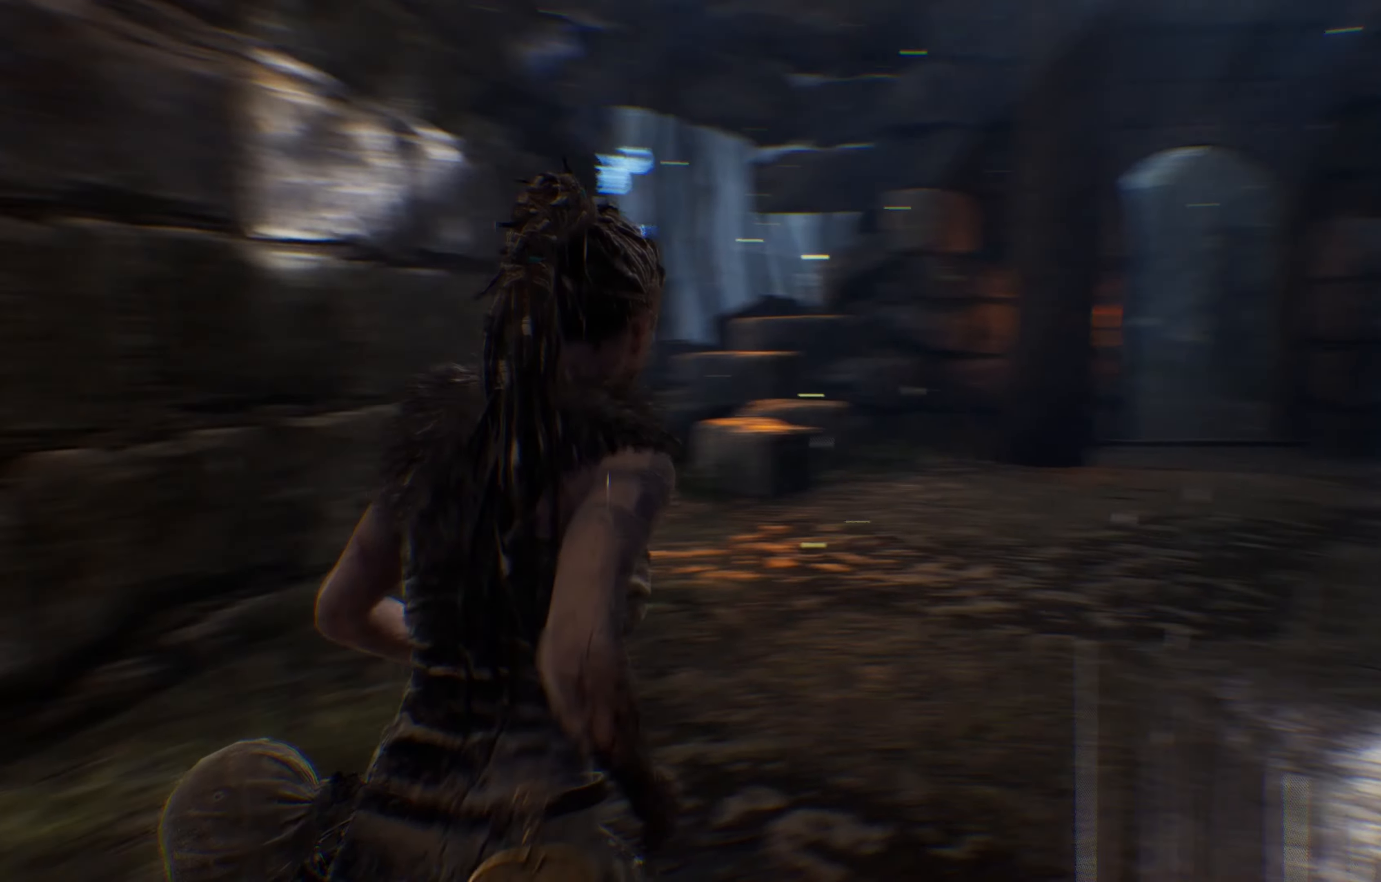
{"buttons": ["L1"], "left_stick": "up-right", "right_stick": "right", "events": []}
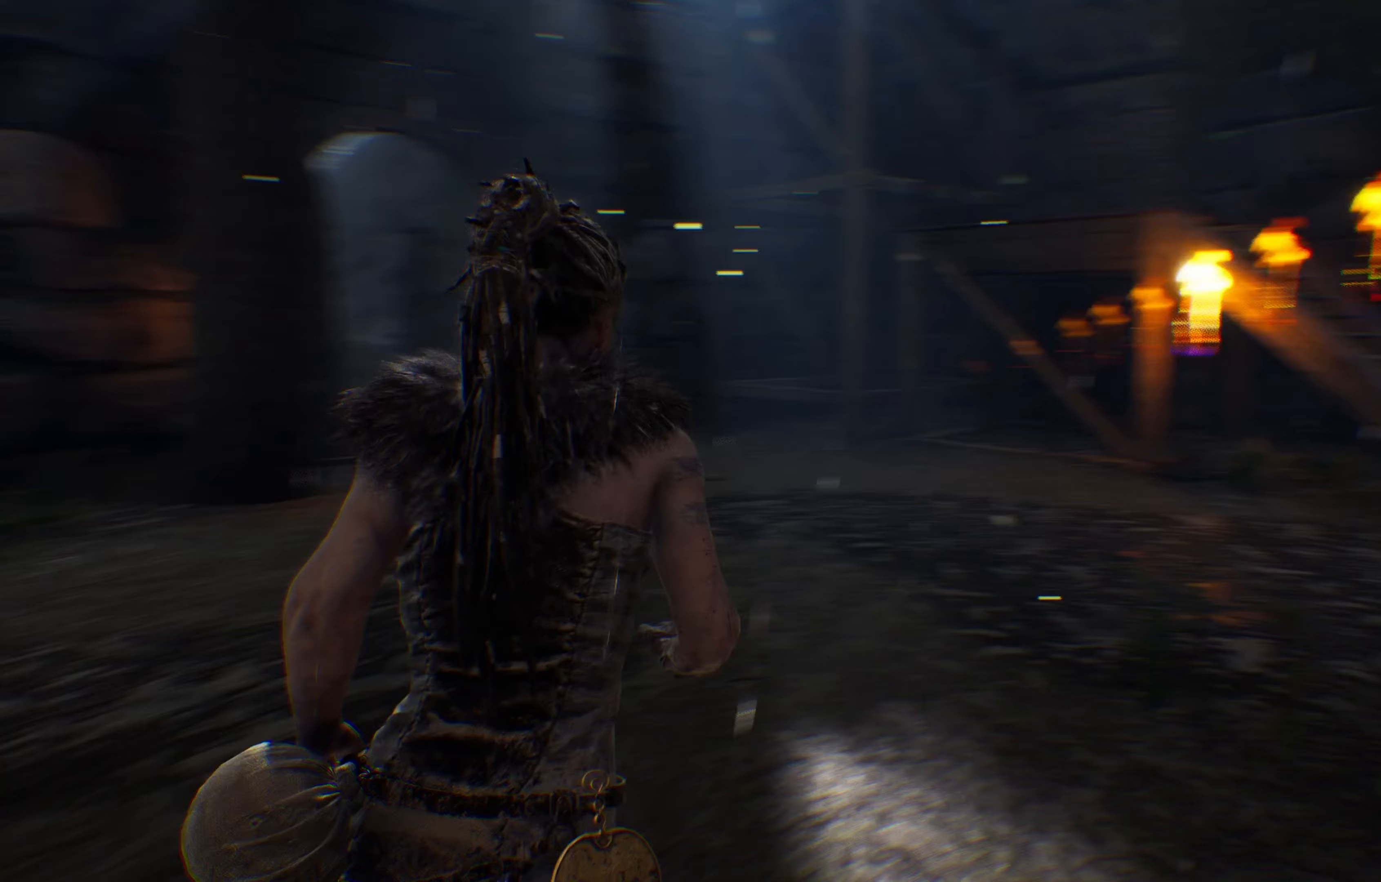
{"buttons": ["L1"], "left_stick": "up-right", "right_stick": "right", "events": []}
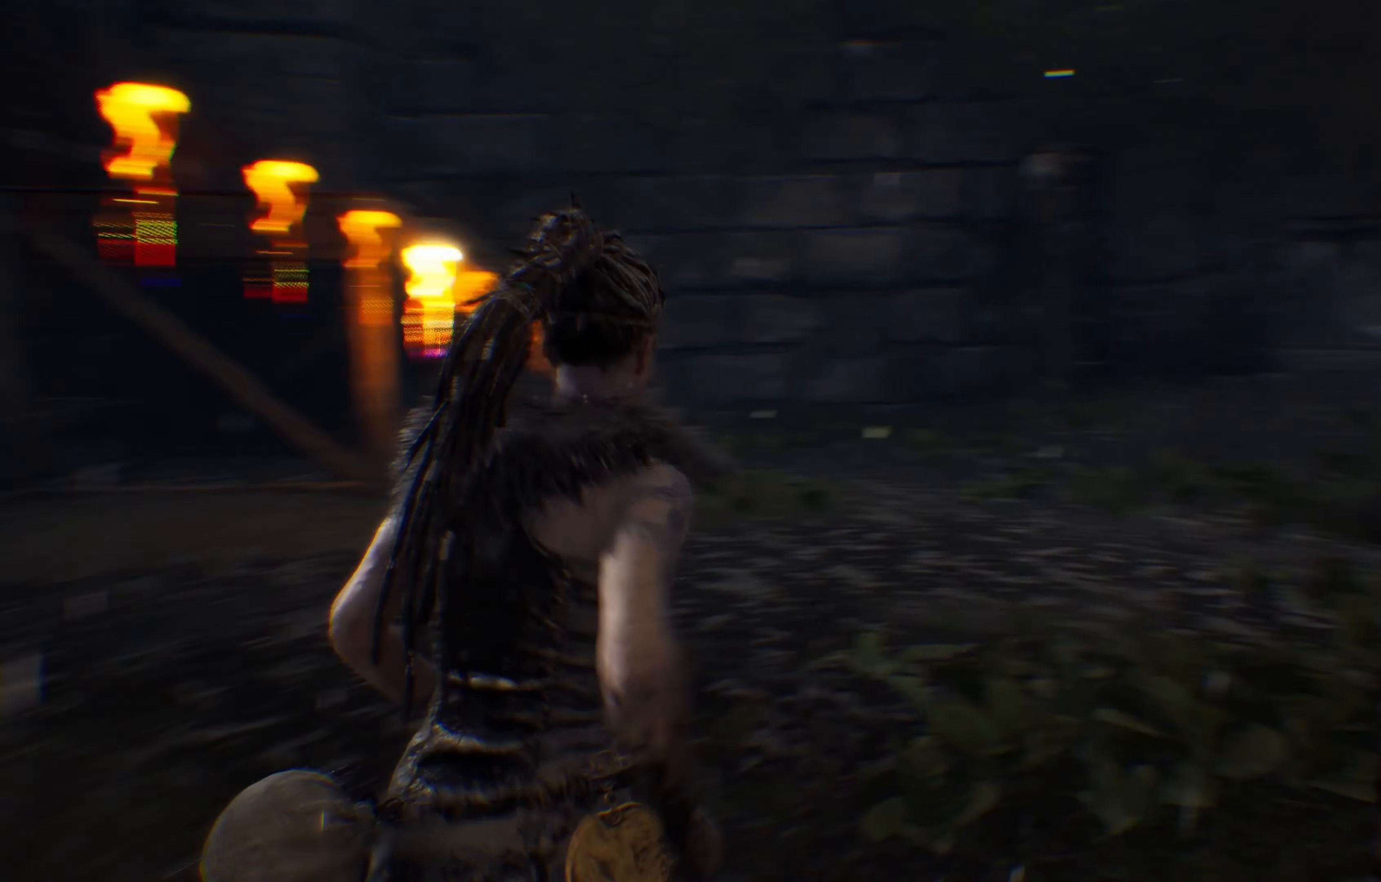
{"buttons": ["L1"], "left_stick": "up", "right_stick": "center", "events": [[33, "right_stick", "center"], [150, "left_stick", "up"]]}
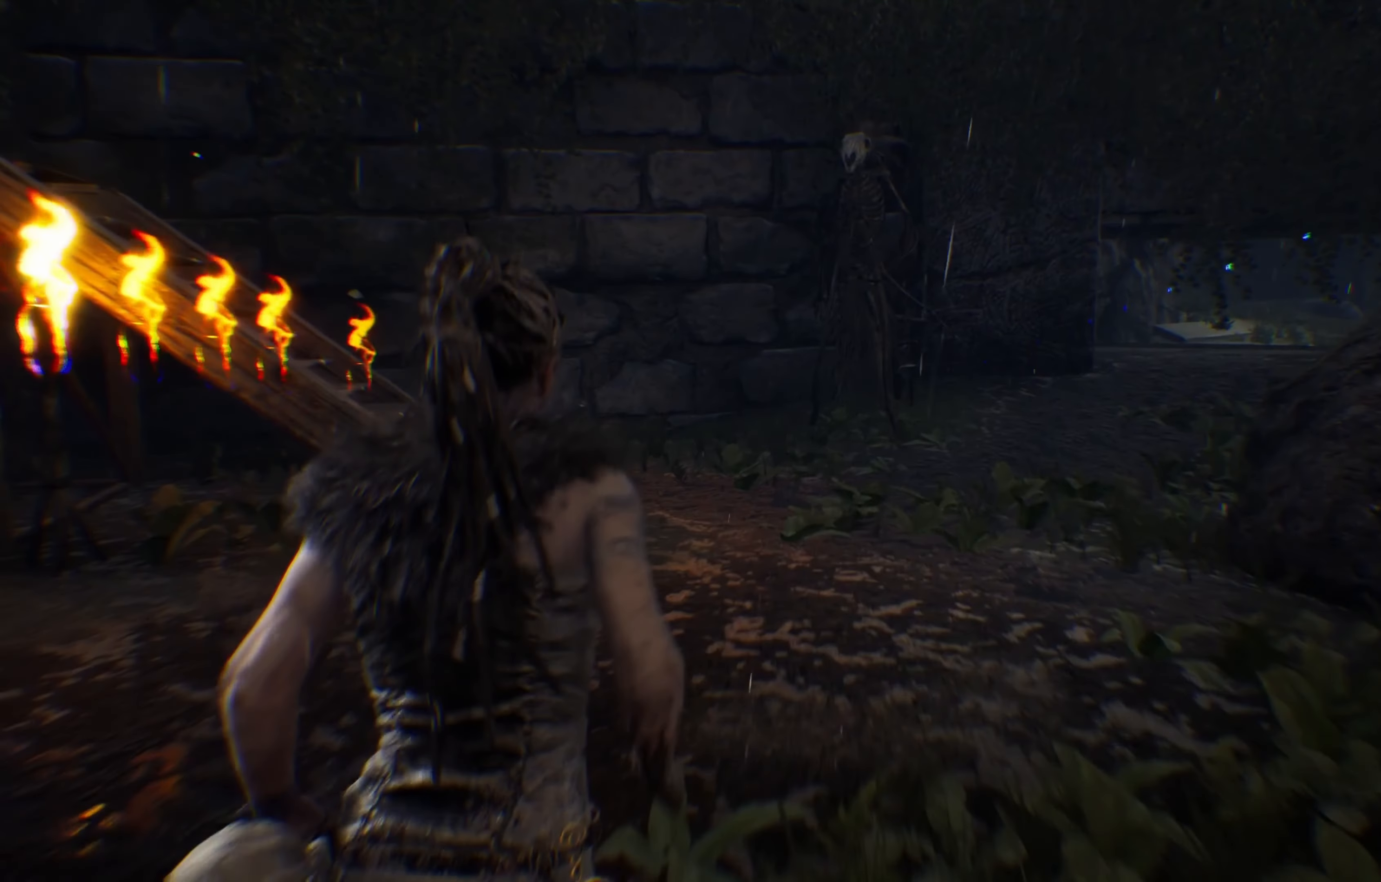
{"buttons": ["L1"], "left_stick": "up", "right_stick": "center", "events": []}
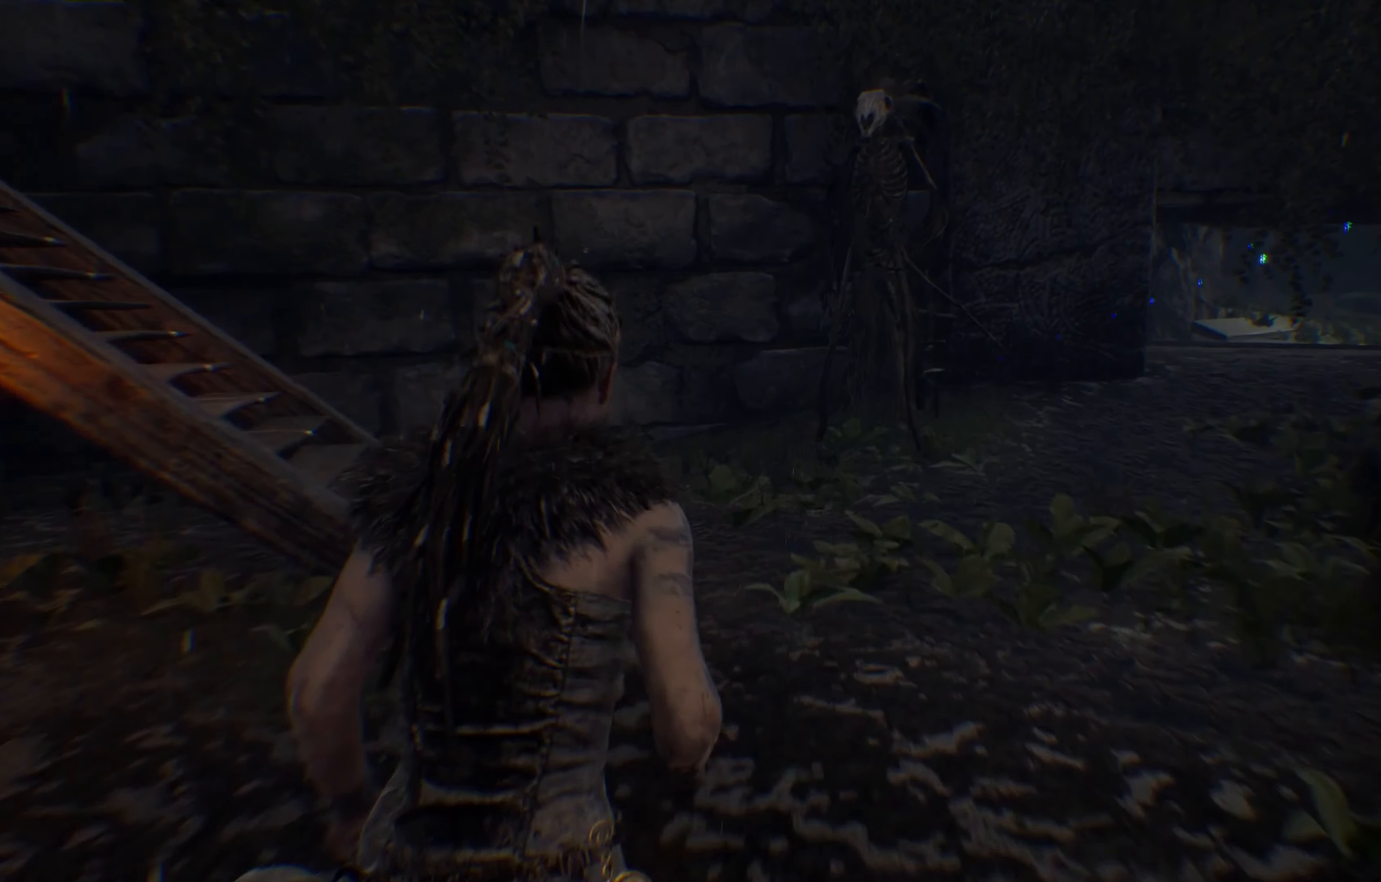
{"buttons": ["L1"], "left_stick": "up", "right_stick": "center", "events": []}
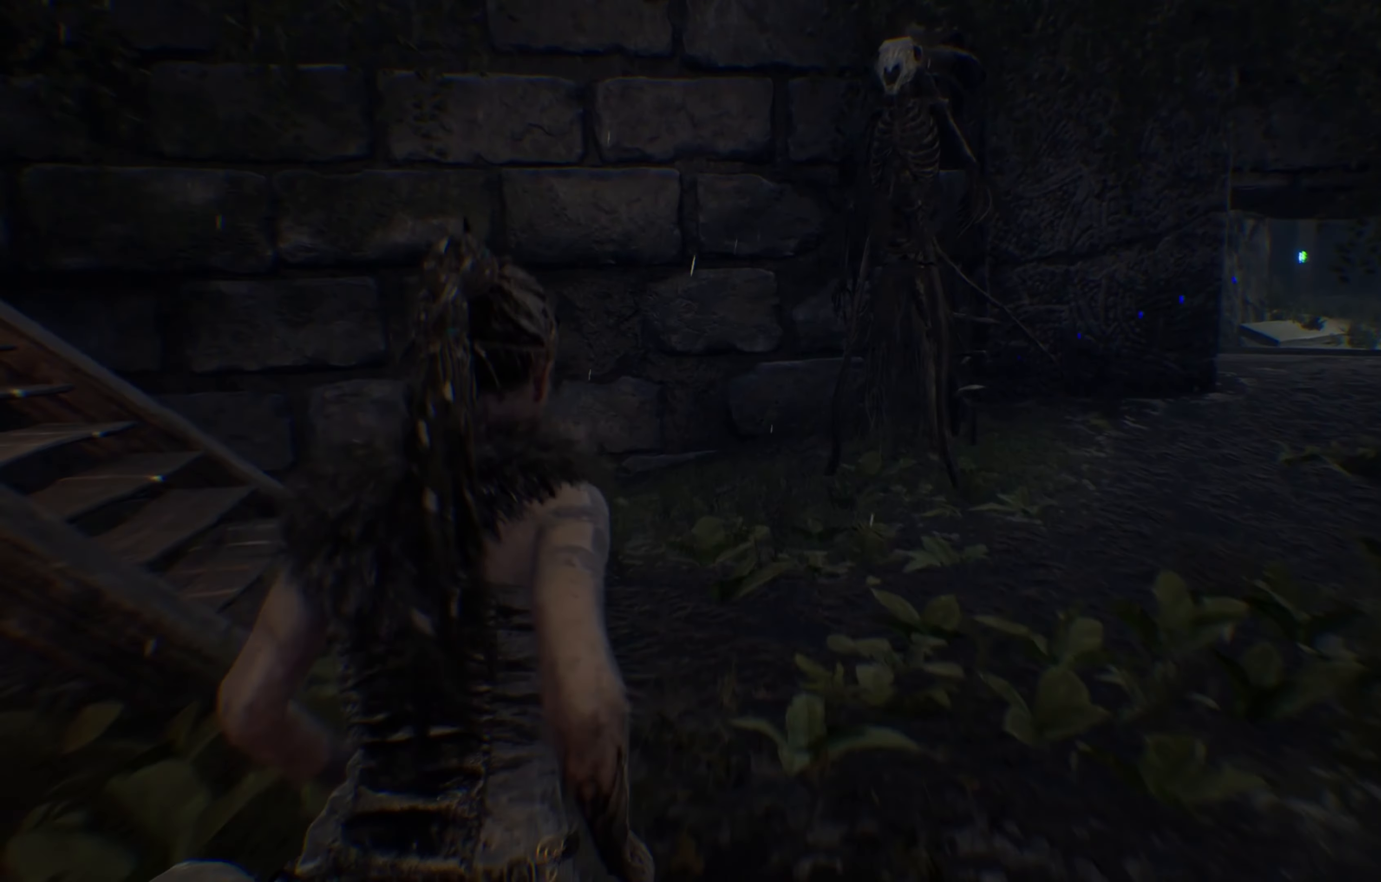
{"buttons": ["L1"], "left_stick": "up", "right_stick": "left", "events": [[50, "right_stick", "left"]]}
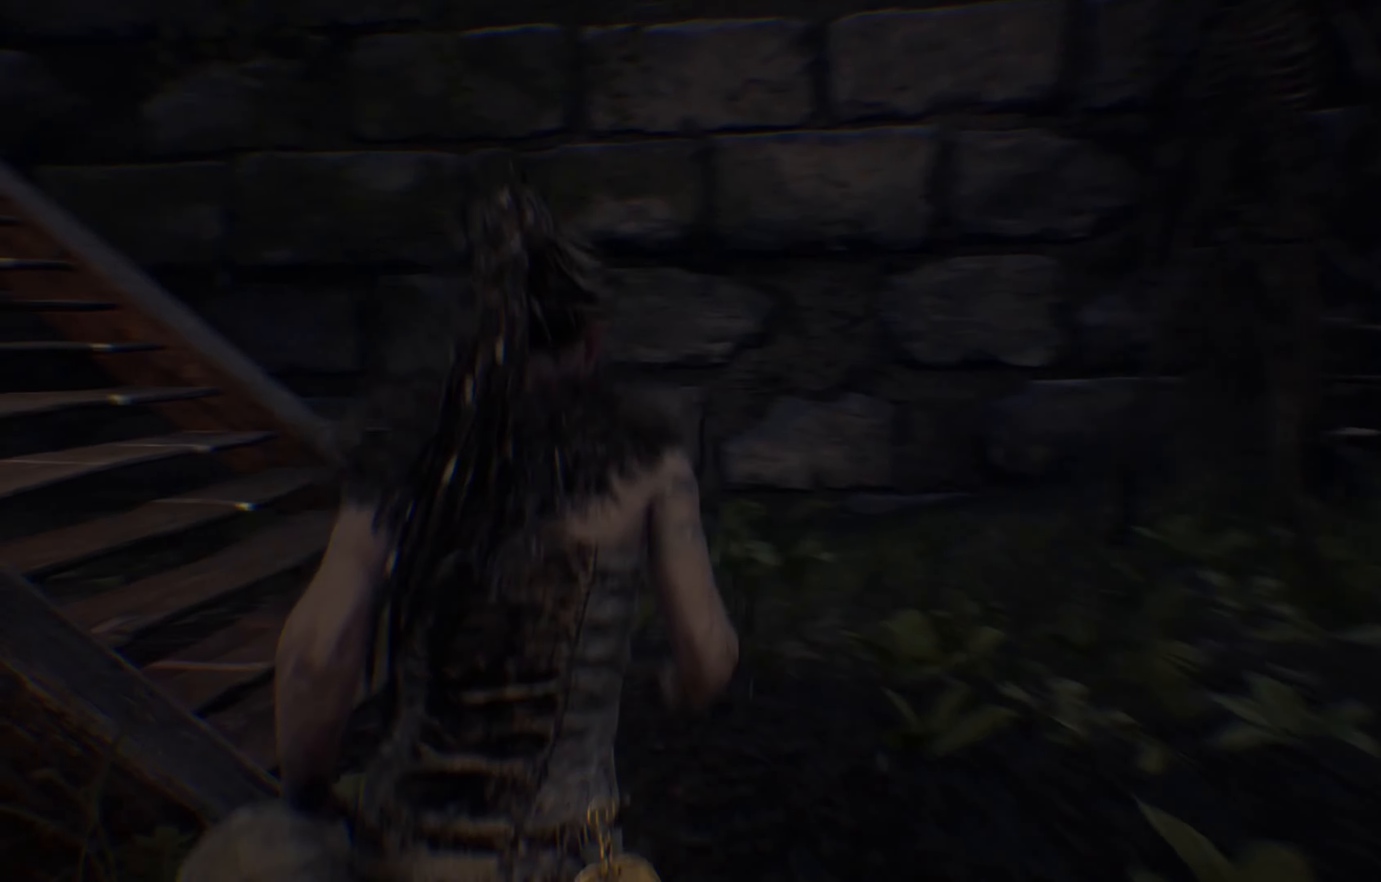
{"buttons": ["L1"], "left_stick": "up", "right_stick": "left", "events": []}